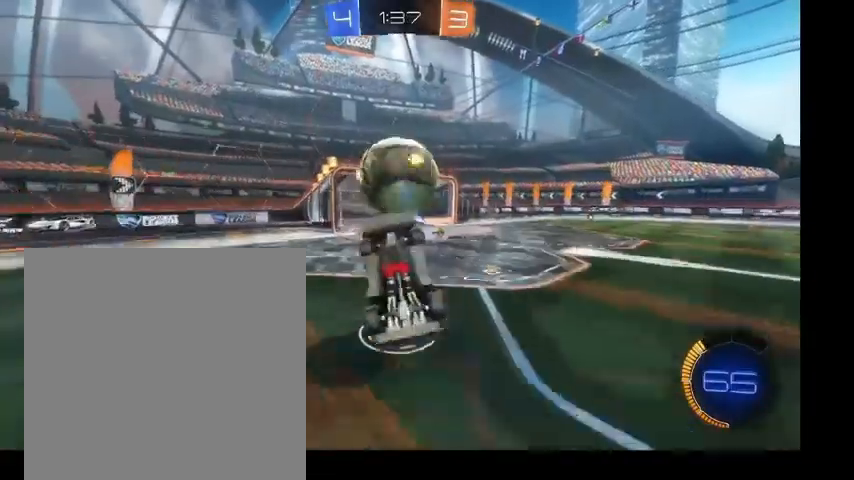
Gameplay with a controller (Xbox layout); each line is a JSON object with the inputs held at the frame after it. "events" lists button and stick changes between this image and that frame as [ms after this image, input, new state], when the widget could be followed in between. Not read: L3.
{"buttons": ["B", "L1"], "left_stick": "down", "right_stick": "center", "events": [[33, "left_stick", "down"], [67, "B", "down"], [200, "left_stick", "center"], [300, "Y", "down"], [300, "left_stick", "down"], [433, "Y", "up"]]}
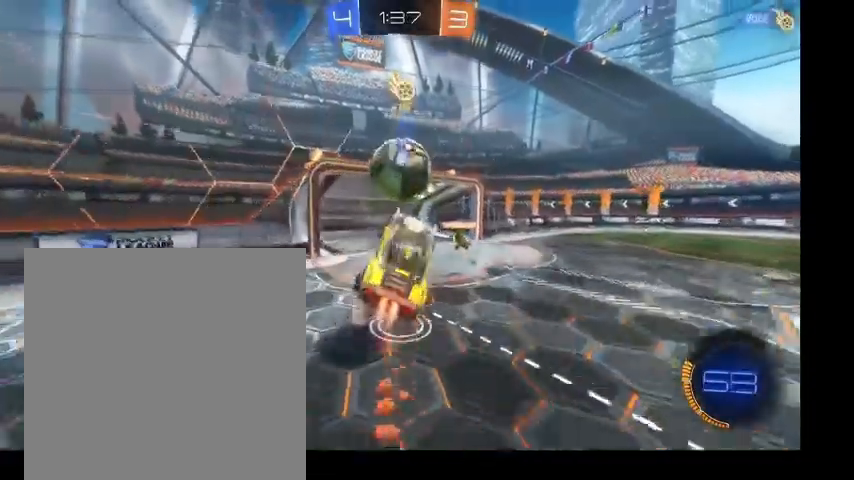
{"buttons": ["B", "L1"], "left_stick": "up-left", "right_stick": "center", "events": [[367, "left_stick", "up-left"]]}
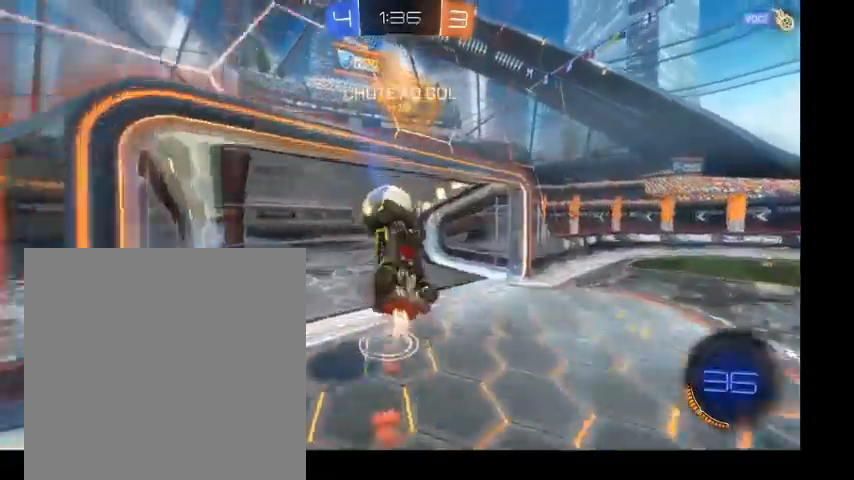
{"buttons": ["L1"], "left_stick": "down", "right_stick": "center", "events": [[167, "B", "up"], [200, "left_stick", "up-right"], [267, "left_stick", "down-right"], [333, "left_stick", "down"], [433, "L1", "up"], [500, "L1", "down"]]}
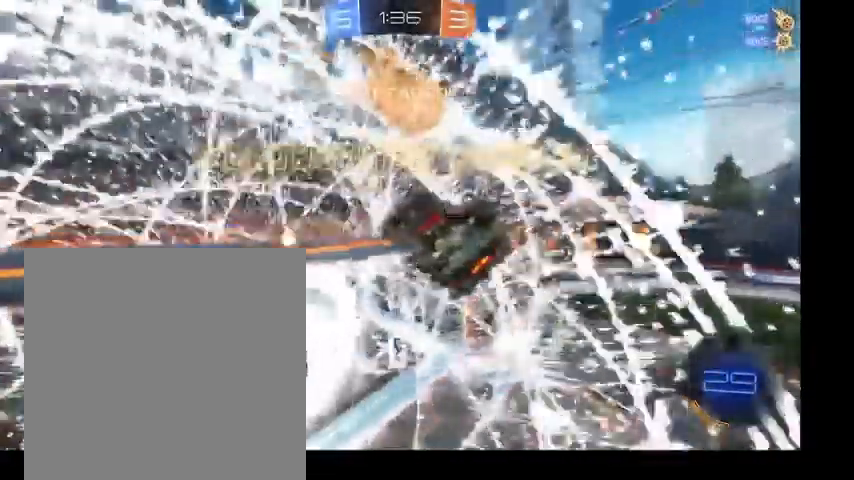
{"buttons": ["L1"], "left_stick": "down", "right_stick": "center", "events": []}
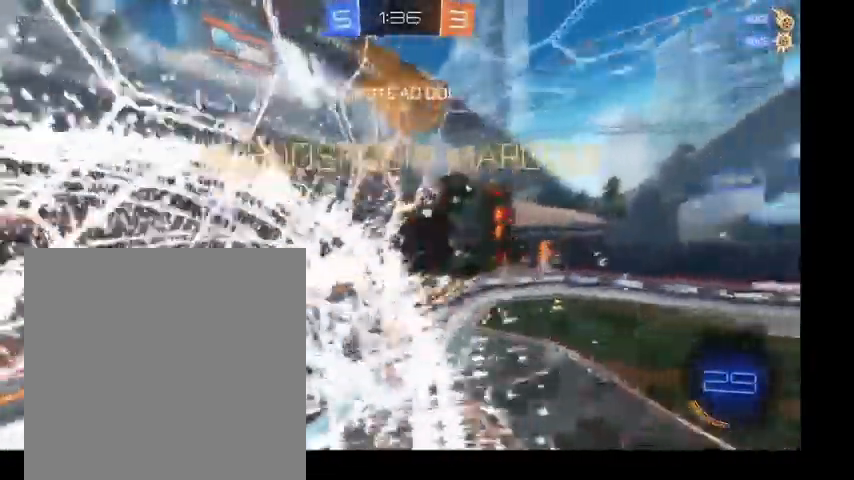
{"buttons": ["L1"], "left_stick": "down-right", "right_stick": "center", "events": [[100, "left_stick", "down-right"]]}
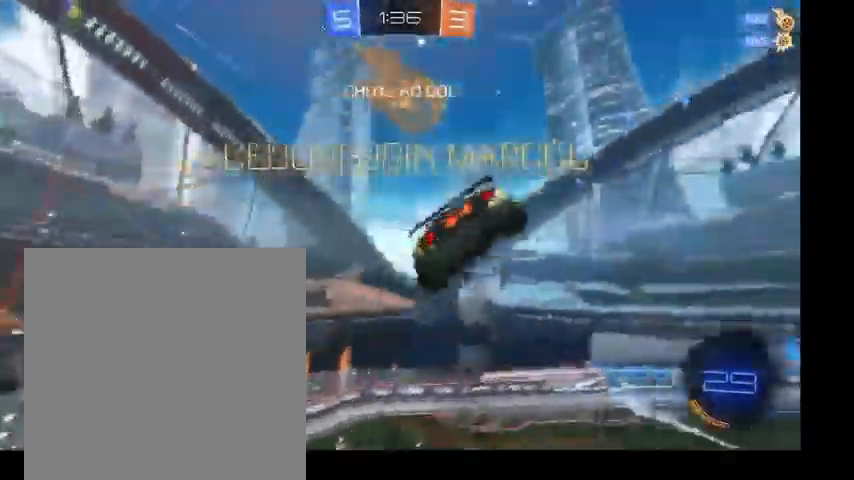
{"buttons": [], "left_stick": "down", "right_stick": "center", "events": [[267, "left_stick", "down-left"], [433, "L1", "up"], [500, "left_stick", "down"]]}
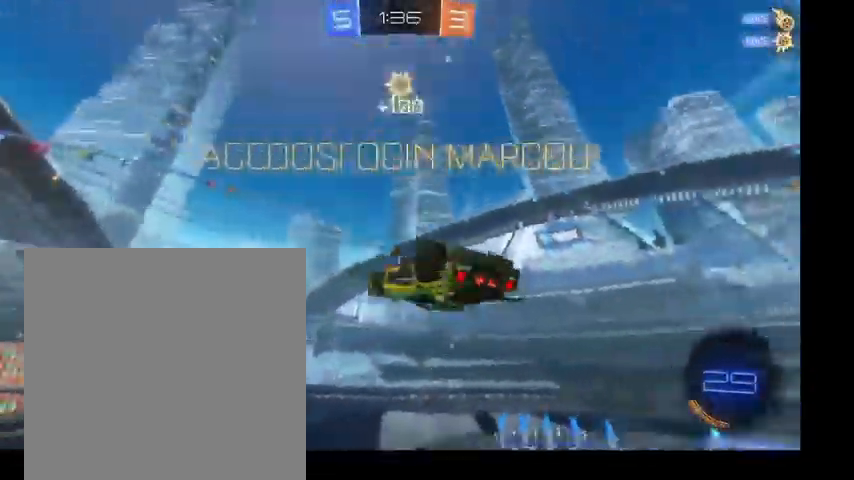
{"buttons": ["L1"], "left_stick": "down", "right_stick": "center", "events": [[133, "L1", "down"], [133, "Y", "down"], [233, "Y", "up"]]}
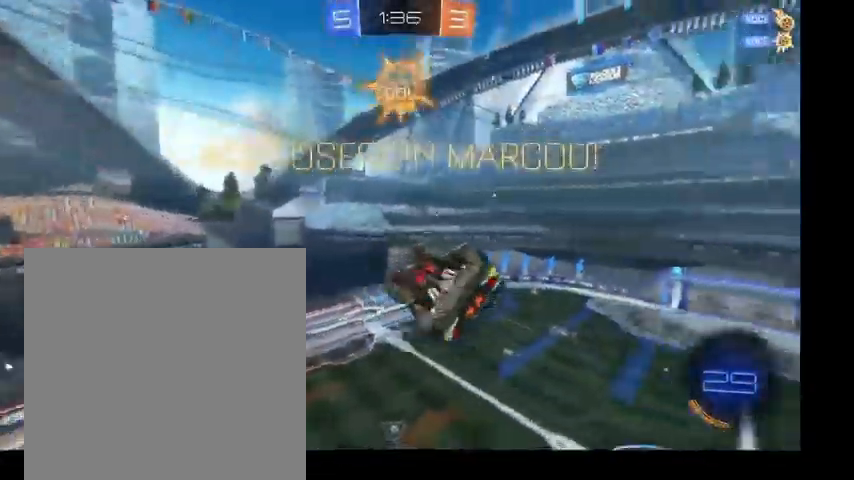
{"buttons": [], "left_stick": "down", "right_stick": "center", "events": [[267, "L1", "up"]]}
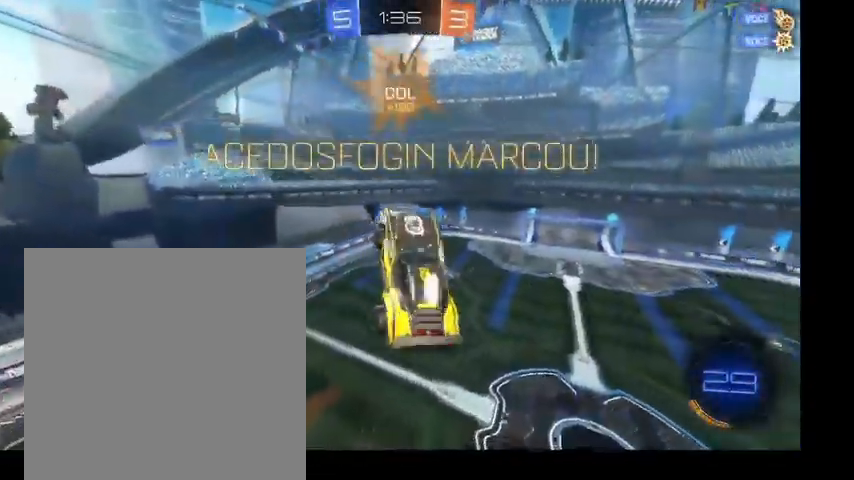
{"buttons": [], "left_stick": "up", "right_stick": "center", "events": [[167, "A", "down"], [300, "A", "up"], [367, "left_stick", "up"]]}
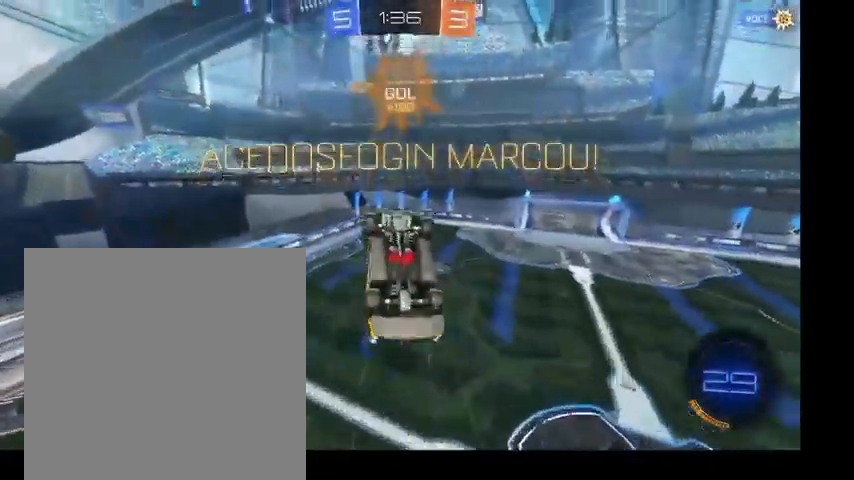
{"buttons": [], "left_stick": "center", "right_stick": "center", "events": [[500, "left_stick", "center"]]}
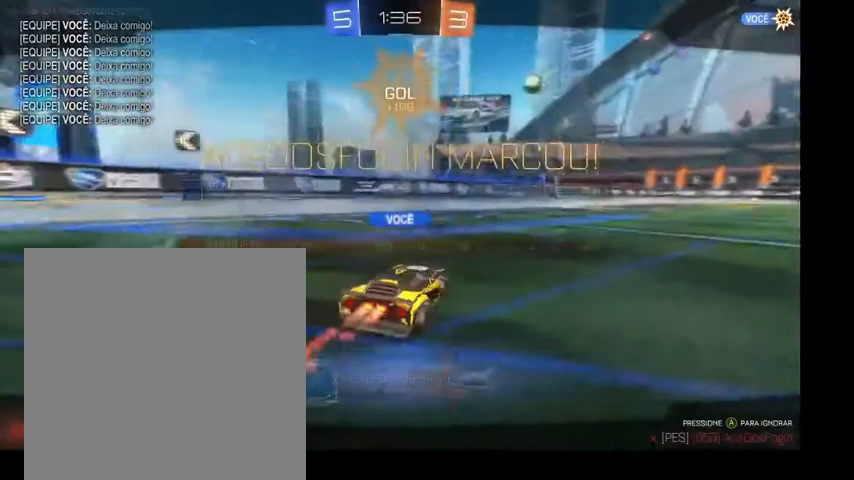
{"buttons": [], "left_stick": "center", "right_stick": "center", "events": [[133, "A", "down"], [300, "A", "up"]]}
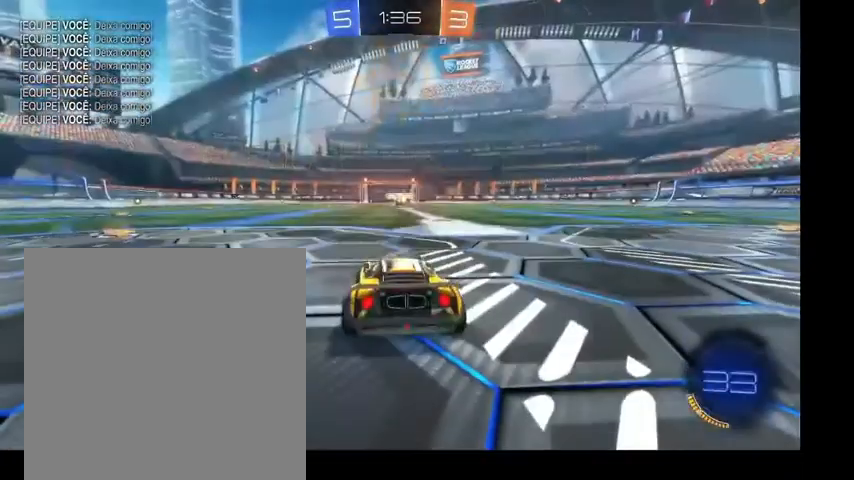
{"buttons": [], "left_stick": "center", "right_stick": "center", "events": []}
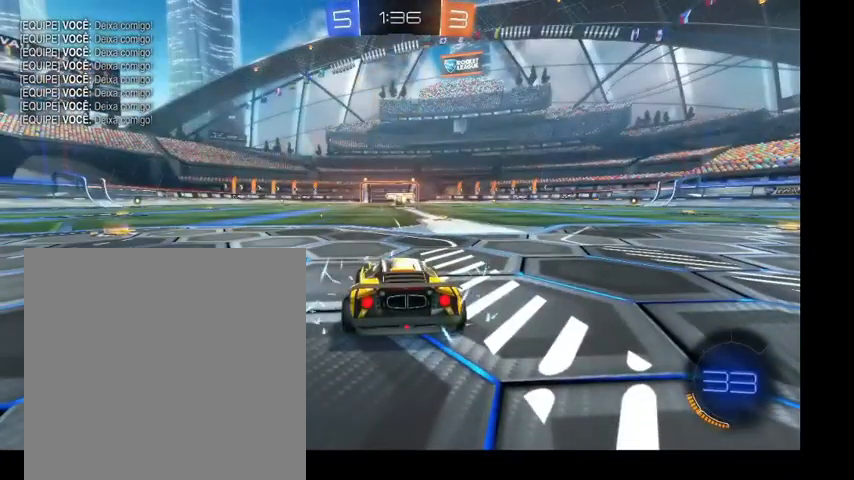
{"buttons": [], "left_stick": "center", "right_stick": "center", "events": [[433, "DPAD_UP", "down"], [500, "DPAD_UP", "up"]]}
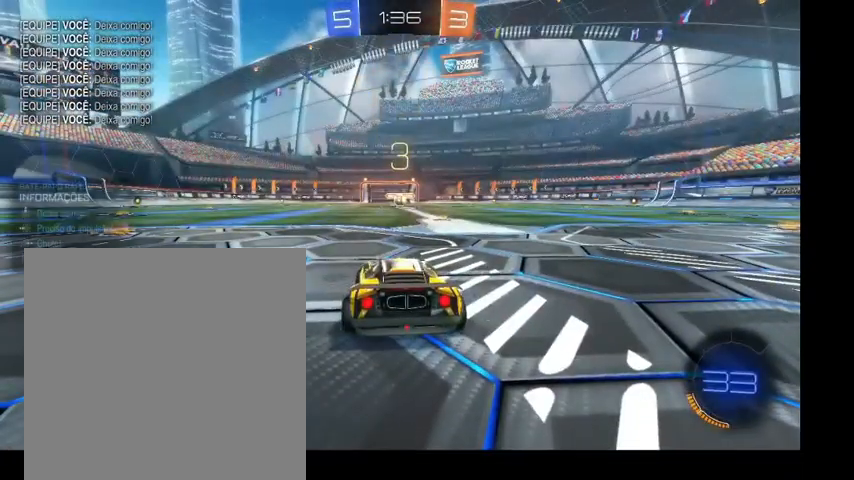
{"buttons": ["L1"], "left_stick": "up", "right_stick": "center", "events": [[100, "DPAD_UP", "down"], [200, "DPAD_UP", "up"], [367, "L1", "down"], [367, "left_stick", "up"]]}
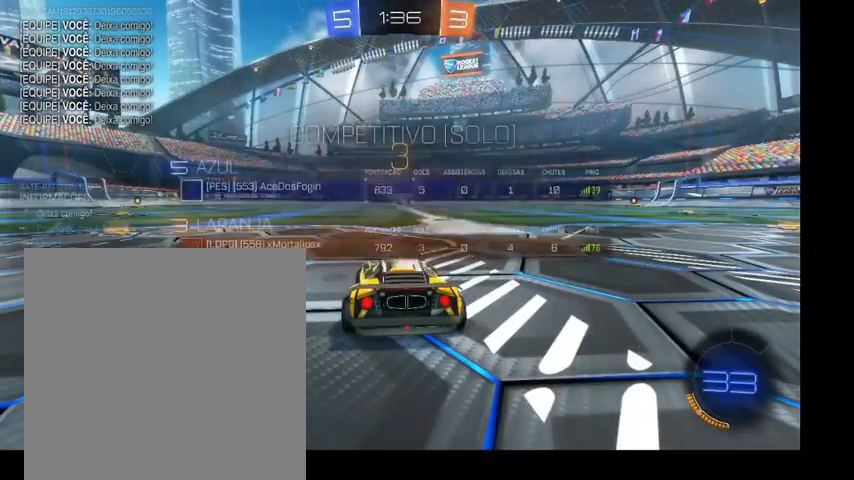
{"buttons": ["L1"], "left_stick": "up", "right_stick": "center", "events": []}
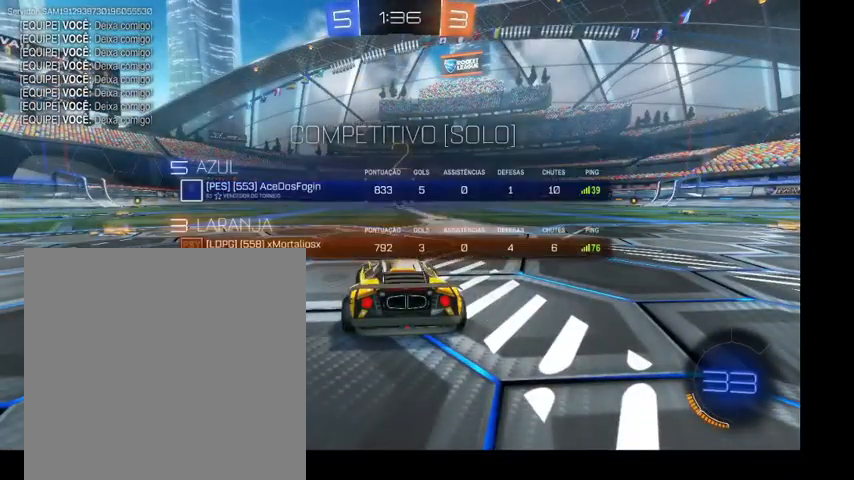
{"buttons": ["L1"], "left_stick": "up", "right_stick": "center", "events": []}
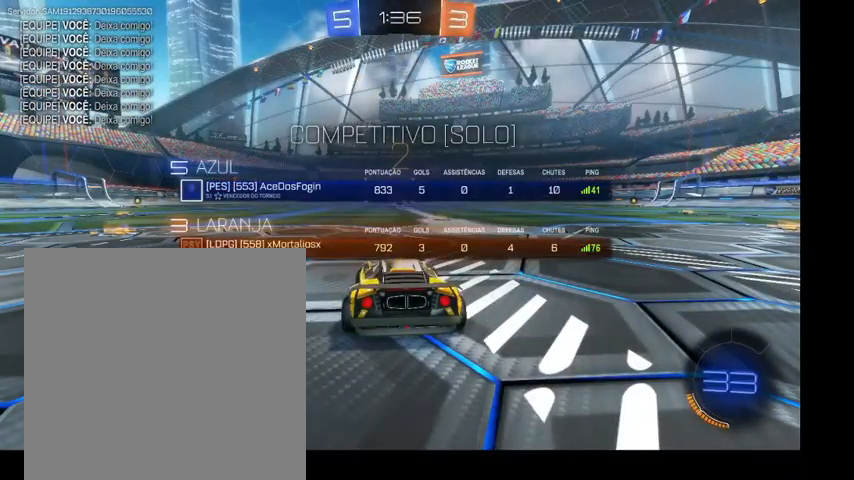
{"buttons": ["L1"], "left_stick": "up", "right_stick": "center", "events": []}
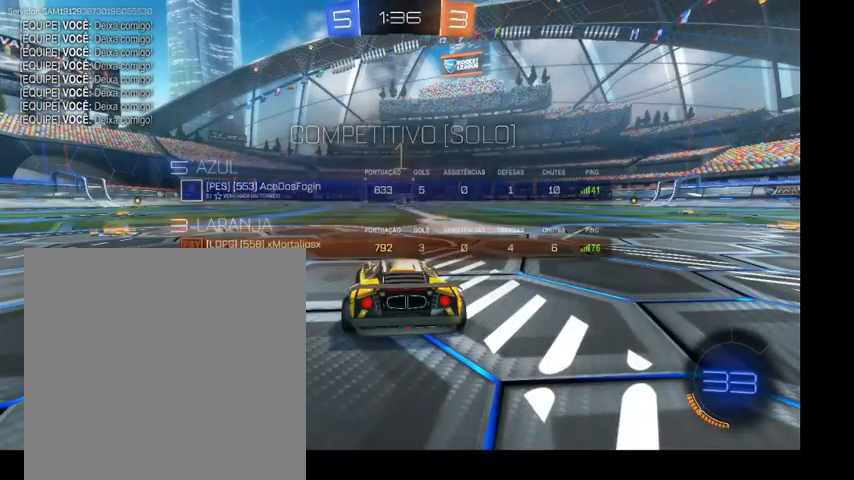
{"buttons": ["B"], "left_stick": "up", "right_stick": "center", "events": [[67, "L1", "up"], [67, "left_stick", "center"], [333, "left_stick", "up"], [467, "B", "down"]]}
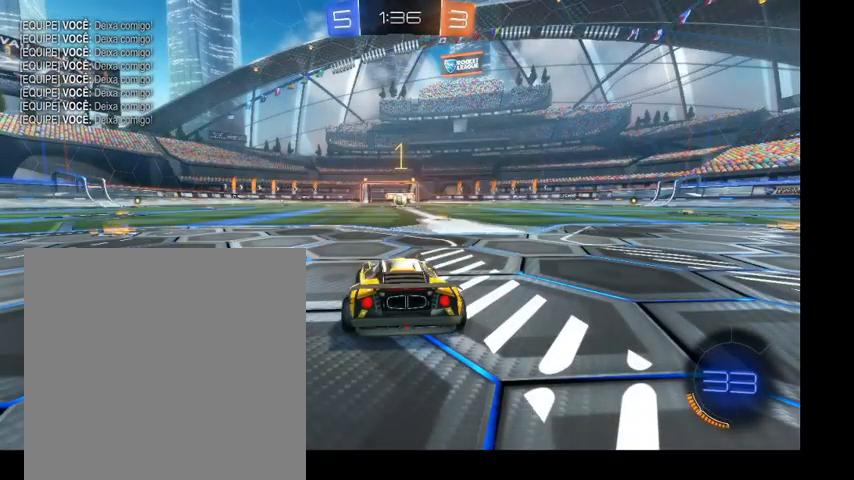
{"buttons": ["B"], "left_stick": "up", "right_stick": "center", "events": [[67, "left_stick", "up-right"], [333, "left_stick", "up"]]}
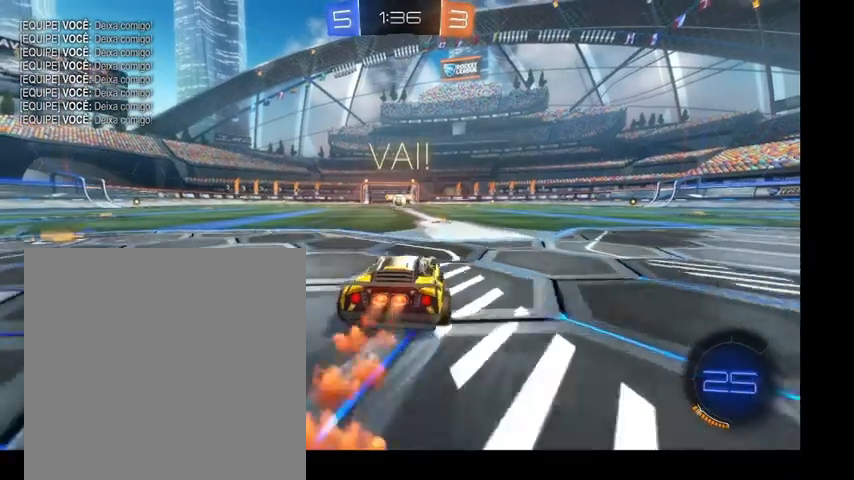
{"buttons": ["A", "B", "L1"], "left_stick": "left", "right_stick": "center", "events": [[67, "left_stick", "up-right"], [267, "left_stick", "up"], [300, "A", "down"], [333, "A", "up"], [367, "L1", "down"], [467, "A", "down"], [500, "left_stick", "left"]]}
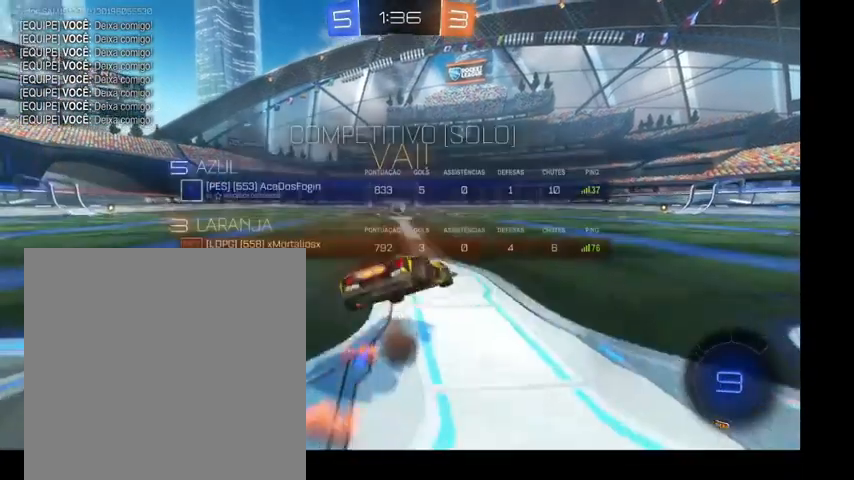
{"buttons": ["L1"], "left_stick": "center", "right_stick": "center", "events": [[33, "left_stick", "down-left"], [67, "A", "up"], [200, "left_stick", "right"], [333, "left_stick", "up-right"], [400, "B", "up"], [433, "left_stick", "center"]]}
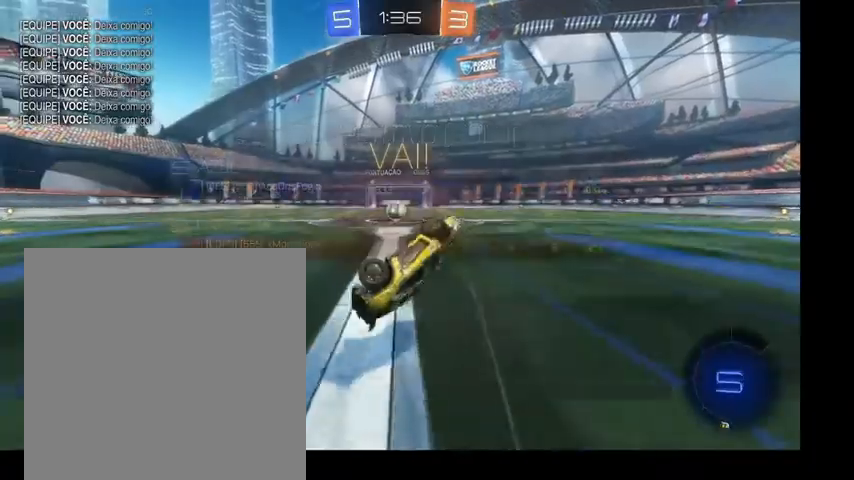
{"buttons": [], "left_stick": "left", "right_stick": "center", "events": [[100, "L1", "up"], [467, "left_stick", "left"]]}
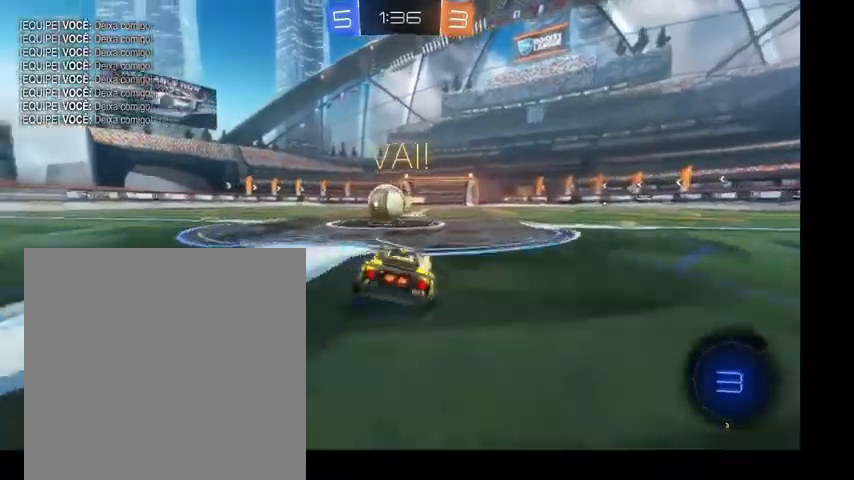
{"buttons": ["A", "L1"], "left_stick": "up-left", "right_stick": "center", "events": [[200, "left_stick", "up"], [267, "left_stick", "up-left"], [300, "A", "down"], [333, "L1", "down"], [367, "A", "up"], [433, "A", "down"]]}
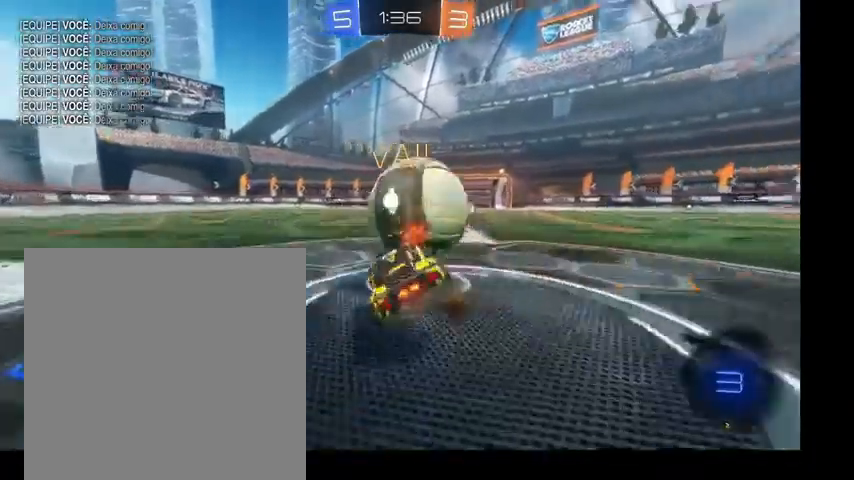
{"buttons": ["L1"], "left_stick": "up-left", "right_stick": "center", "events": [[67, "A", "up"]]}
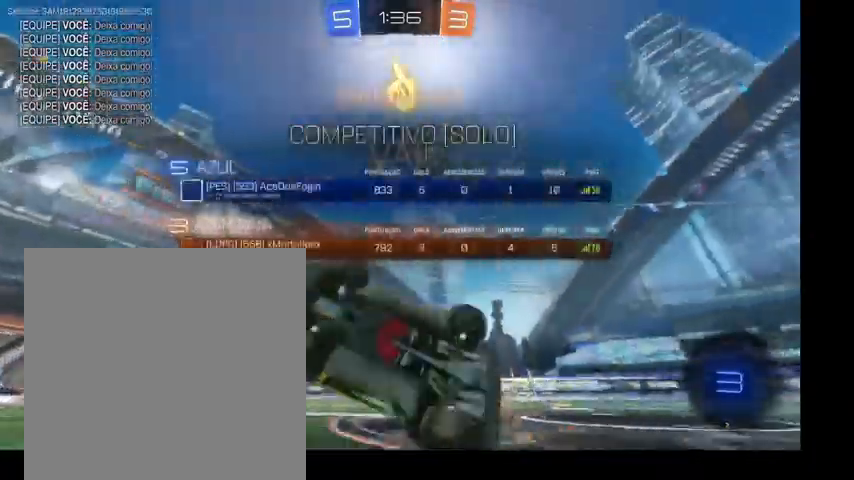
{"buttons": ["B"], "left_stick": "left", "right_stick": "center", "events": [[233, "L1", "up"], [233, "left_stick", "center"], [300, "Y", "down"], [400, "left_stick", "left"], [433, "B", "down"], [467, "Y", "up"]]}
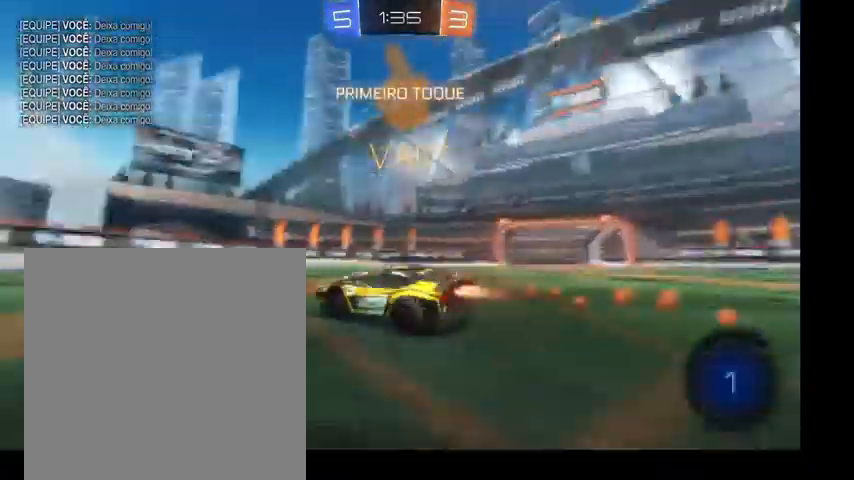
{"buttons": ["B"], "left_stick": "up", "right_stick": "center", "events": [[333, "left_stick", "up-left"], [467, "left_stick", "up"]]}
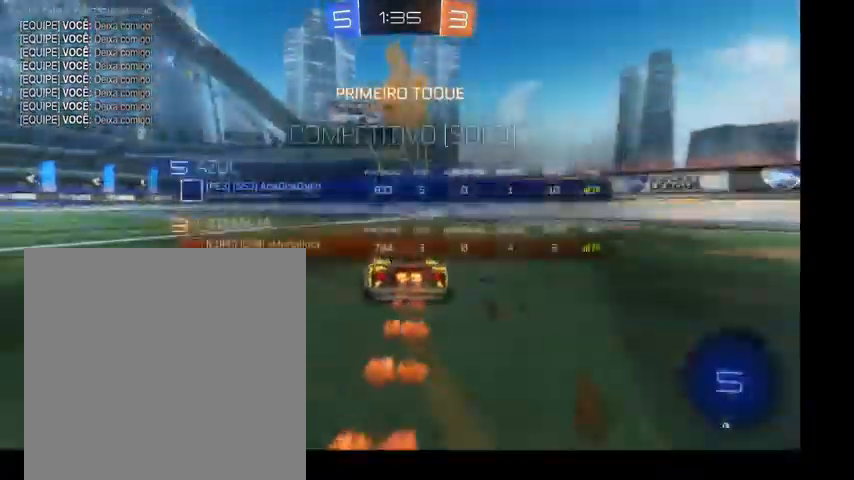
{"buttons": ["L1"], "left_stick": "up-right", "right_stick": "center", "events": [[367, "left_stick", "up-right"], [400, "B", "up"], [400, "Y", "down"], [433, "L1", "down"], [467, "Y", "up"]]}
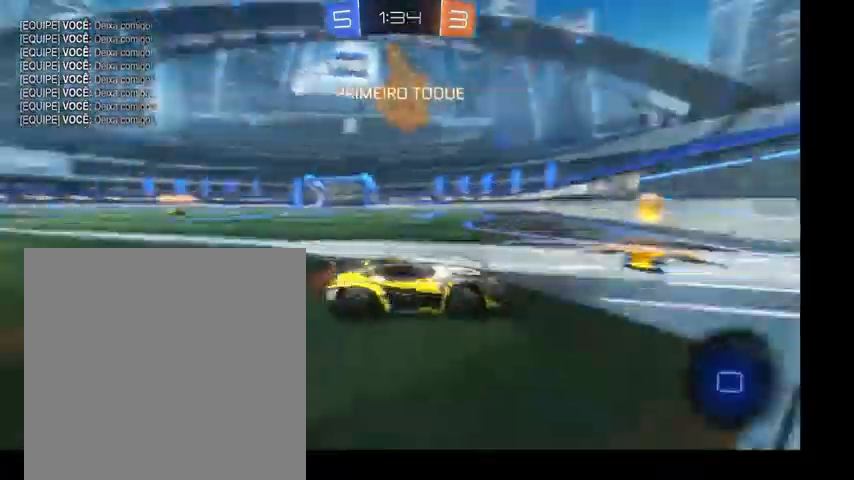
{"buttons": ["L1"], "left_stick": "up-right", "right_stick": "center", "events": [[100, "L1", "up"], [433, "L1", "down"]]}
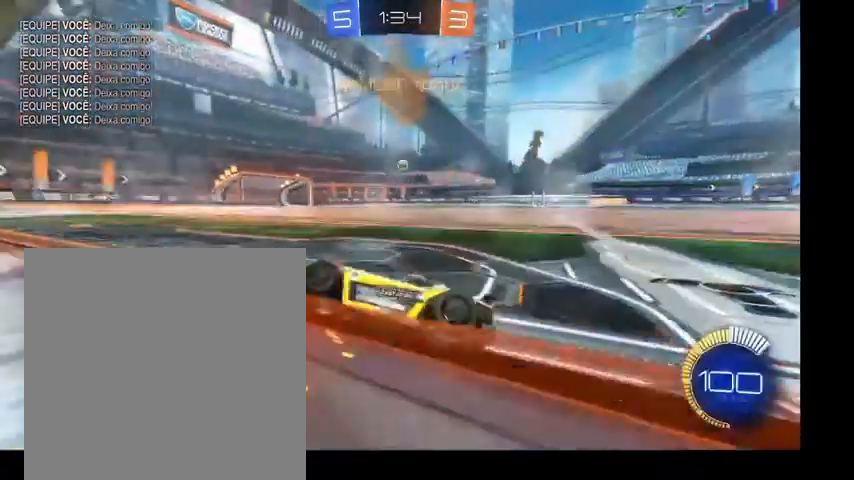
{"buttons": ["B"], "left_stick": "up", "right_stick": "center", "events": [[67, "L1", "up"], [267, "B", "down"], [467, "left_stick", "up"]]}
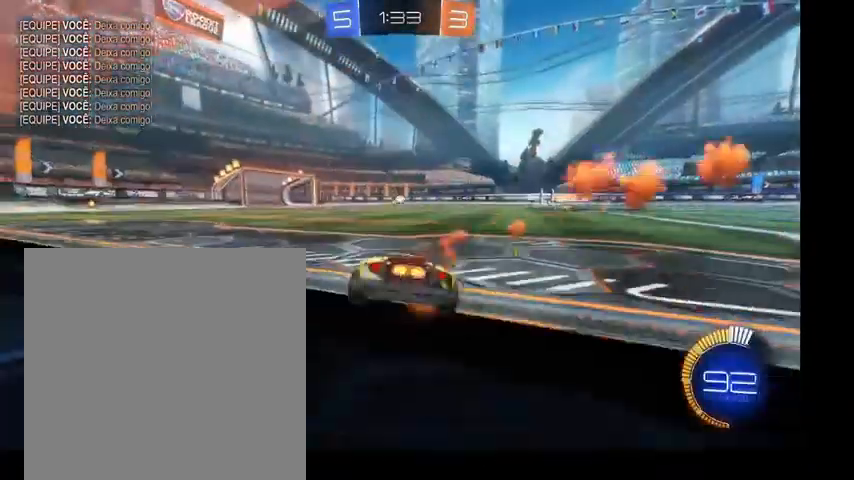
{"buttons": ["B", "Y", "L1"], "left_stick": "center", "right_stick": "center", "events": [[300, "A", "down"], [300, "left_stick", "center"], [333, "L1", "down"], [367, "A", "up"], [467, "Y", "down"]]}